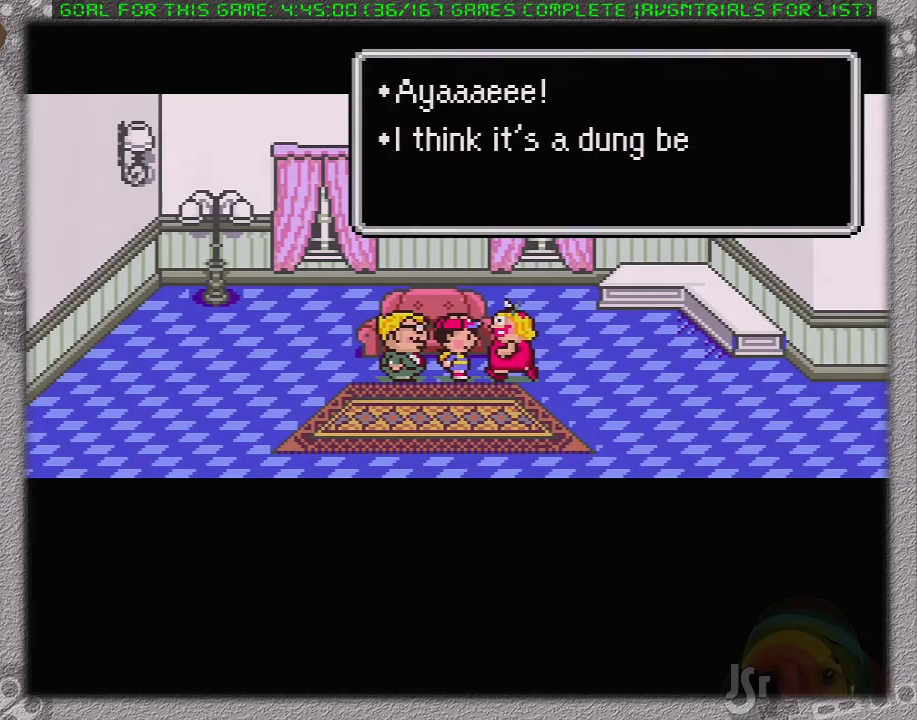
Gameplay with a controller (Nintendo layout); each line is a JSON object with the inputs held at the frame after it. "events" lists button and stick changes between this image and that frame as [ms after this image, input, new state], when the widget could be followed in between. Not read: L3 R3.
{"buttons": ["A", "L1"], "events": [[50, "A", "up"], [150, "A", "down"], [183, "L1", "down"], [200, "A", "up"], [233, "L1", "up"], [300, "A", "down"], [367, "A", "up"], [433, "A", "down"], [450, "L1", "down"]]}
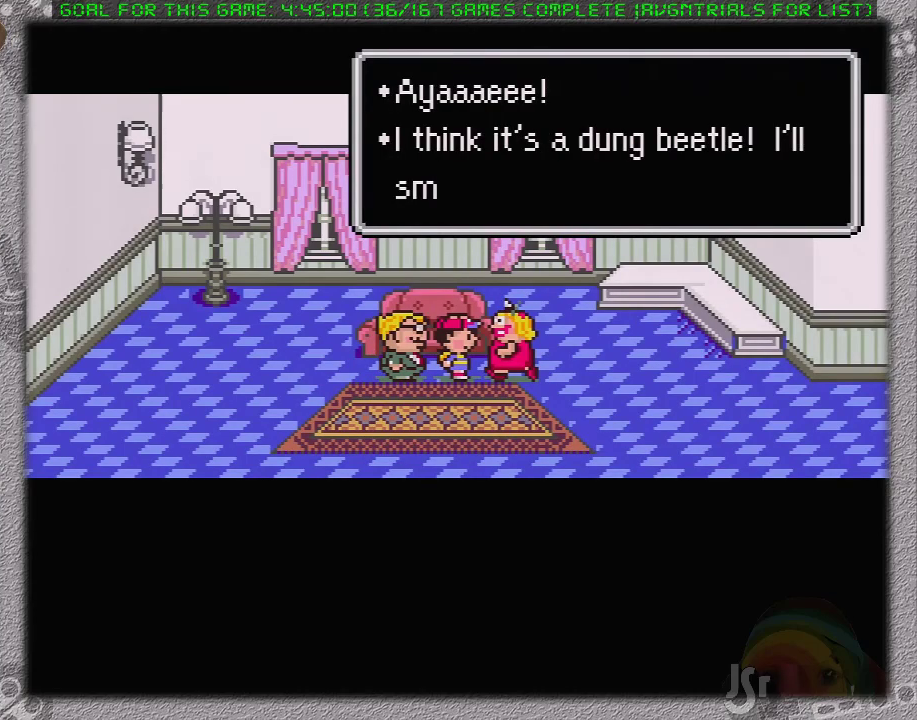
{"buttons": [], "events": [[17, "A", "up"], [50, "L1", "up"], [83, "A", "down"], [133, "A", "up"], [233, "A", "down"], [233, "L1", "down"], [267, "A", "up"], [300, "L1", "up"], [333, "A", "down"], [367, "L1", "down"], [417, "A", "up"], [450, "L1", "up"]]}
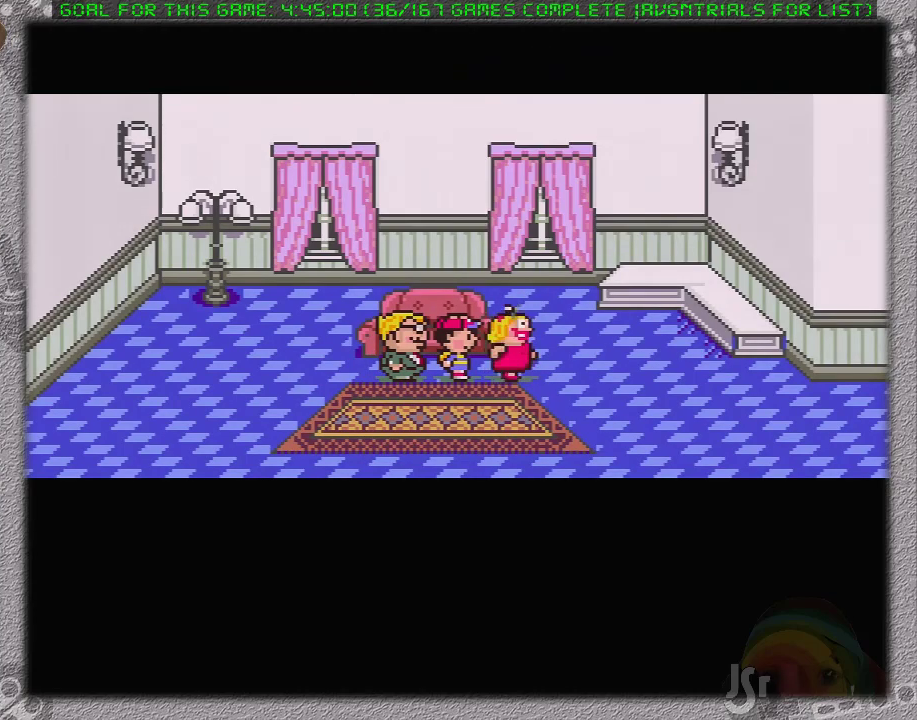
{"buttons": [], "events": []}
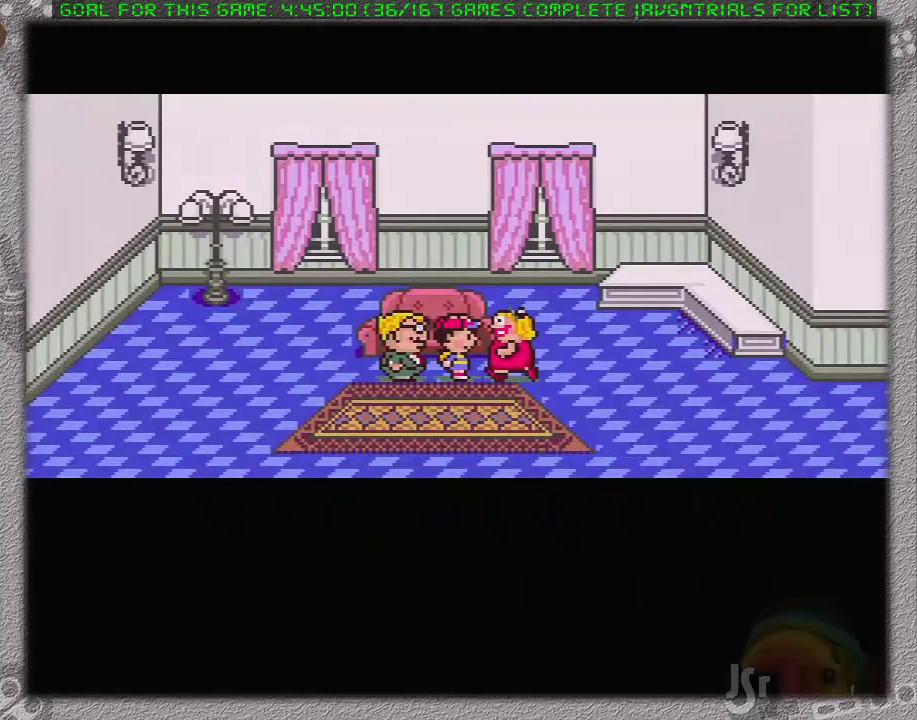
{"buttons": [], "events": []}
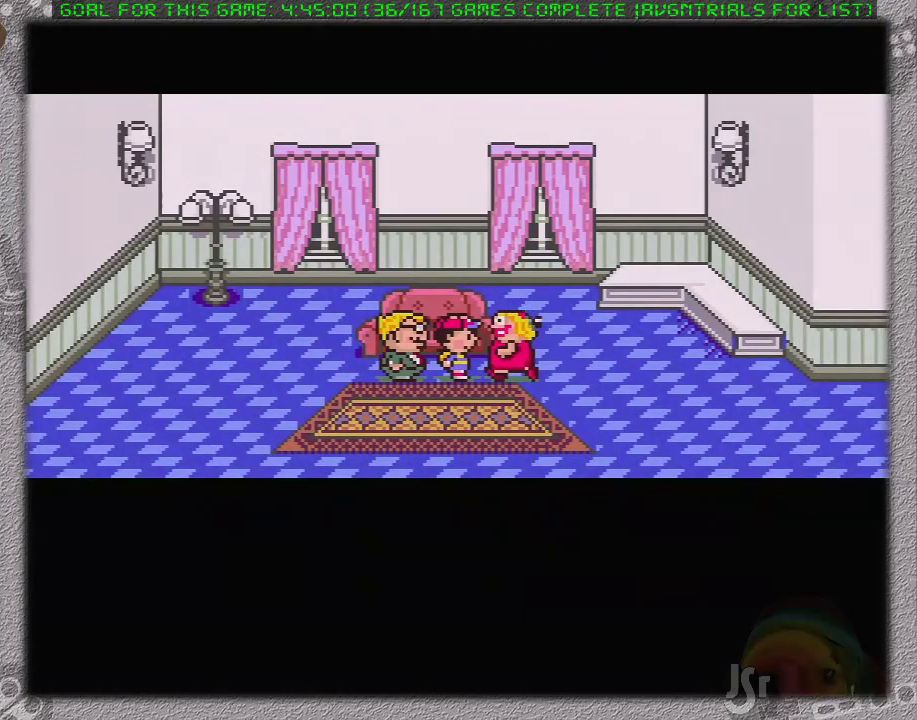
{"buttons": ["DPAD_DOWN"], "events": [[133, "DPAD_DOWN", "down"]]}
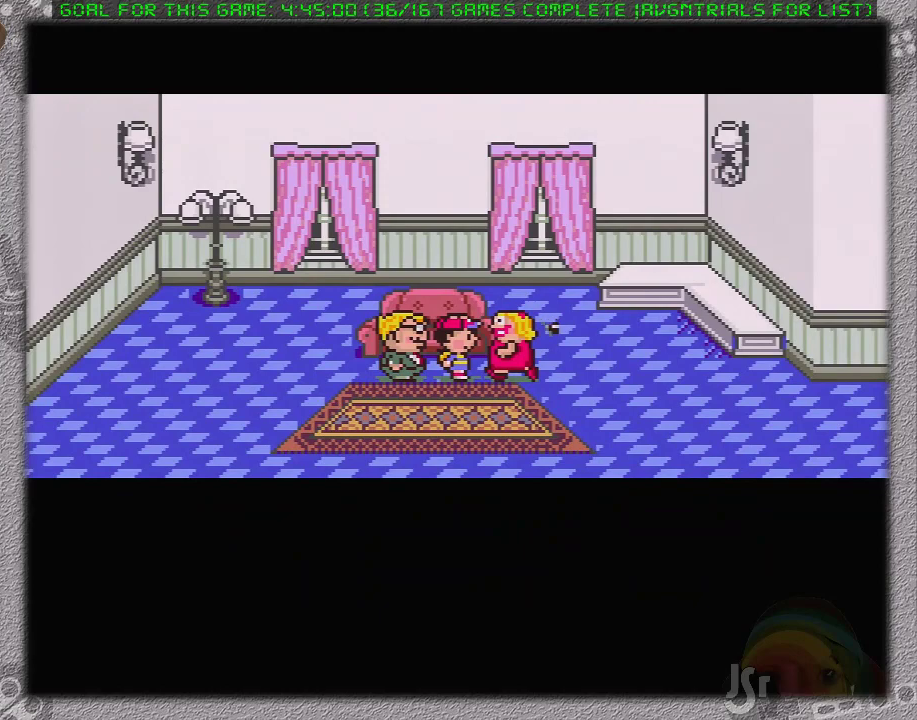
{"buttons": ["DPAD_DOWN"], "events": []}
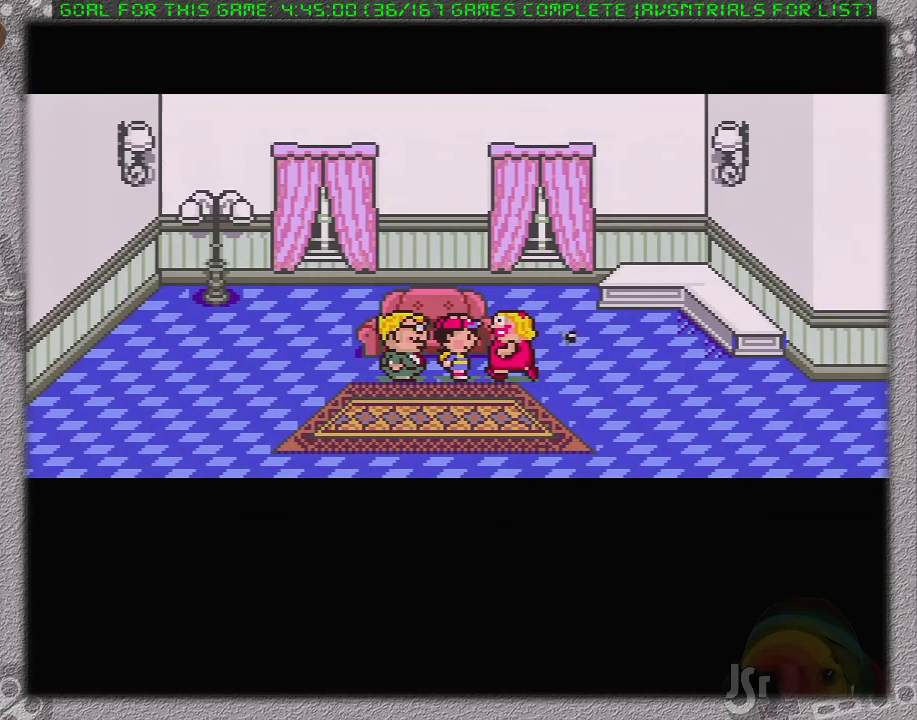
{"buttons": ["DPAD_DOWN"], "events": []}
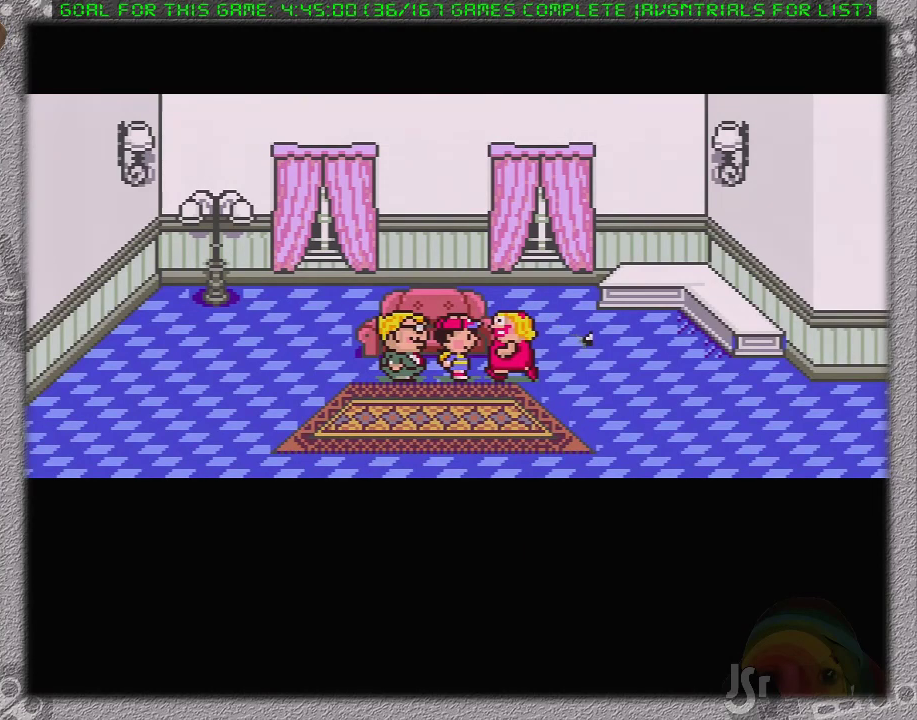
{"buttons": ["DPAD_DOWN"], "events": []}
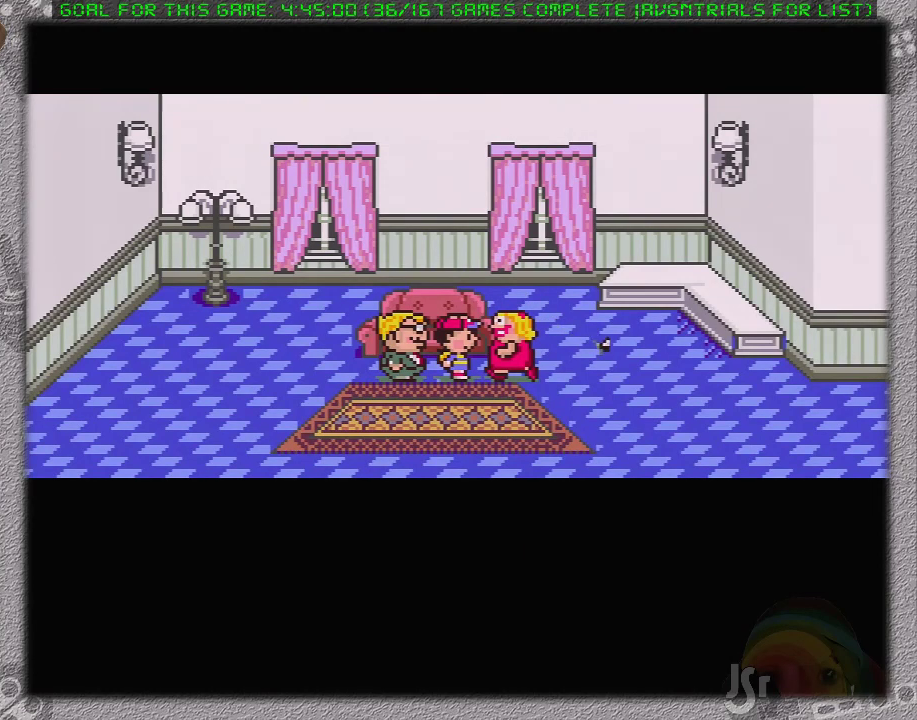
{"buttons": ["DPAD_DOWN"], "events": []}
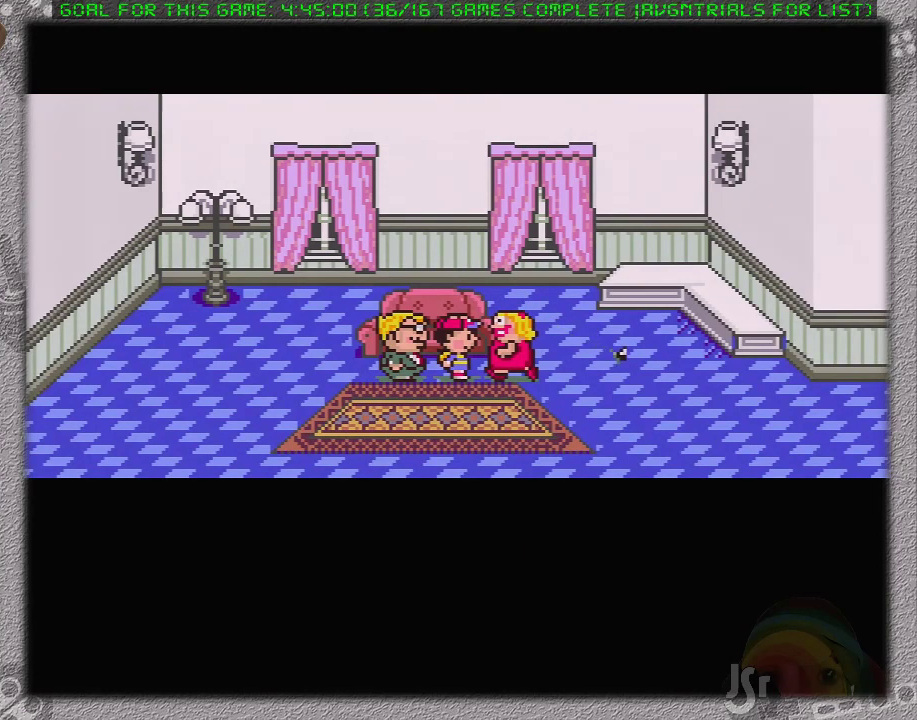
{"buttons": ["DPAD_DOWN"], "events": []}
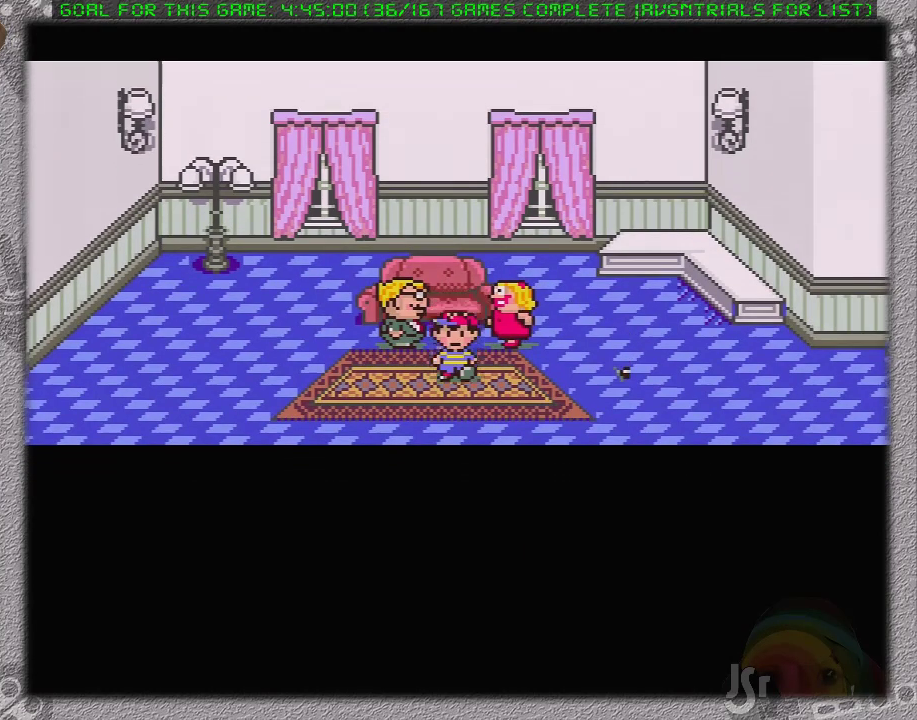
{"buttons": ["DPAD_RIGHT"], "events": [[317, "DPAD_RIGHT", "down"], [350, "DPAD_DOWN", "up"]]}
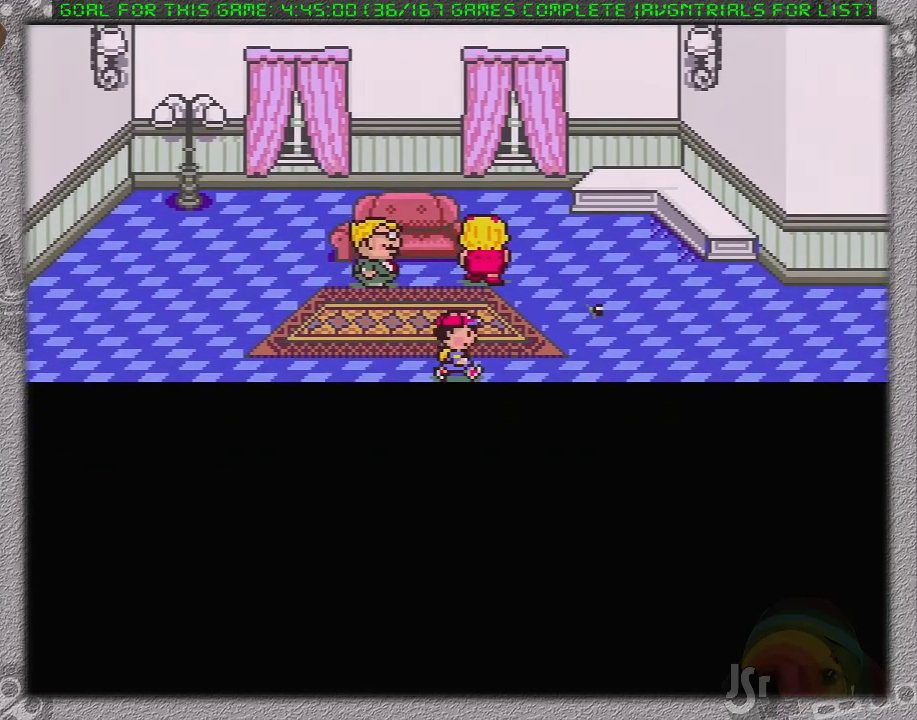
{"buttons": ["DPAD_RIGHT"], "events": []}
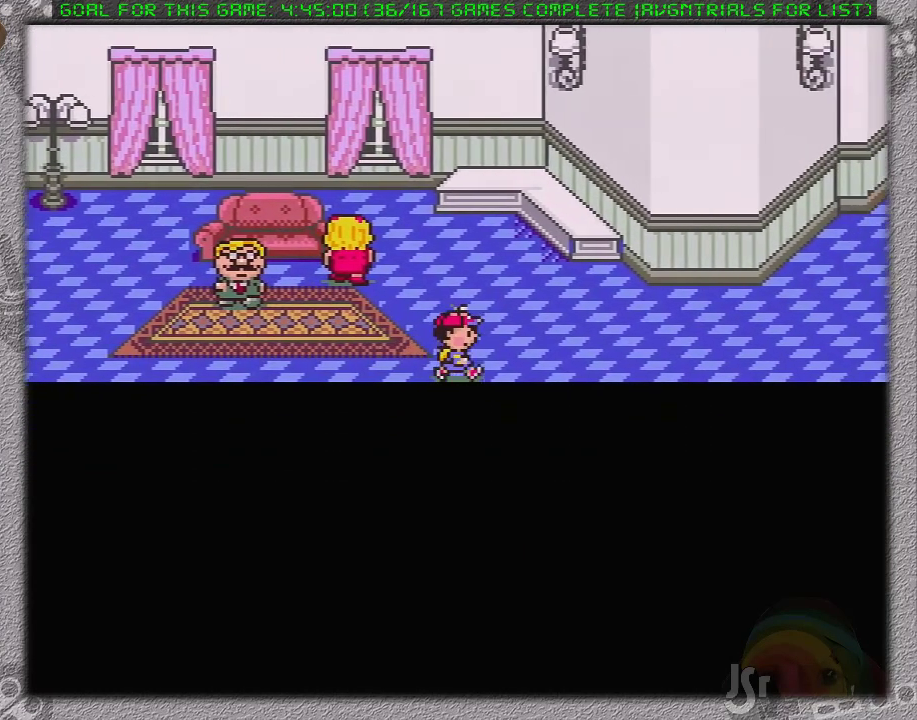
{"buttons": [], "events": [[183, "DPAD_RIGHT", "up"]]}
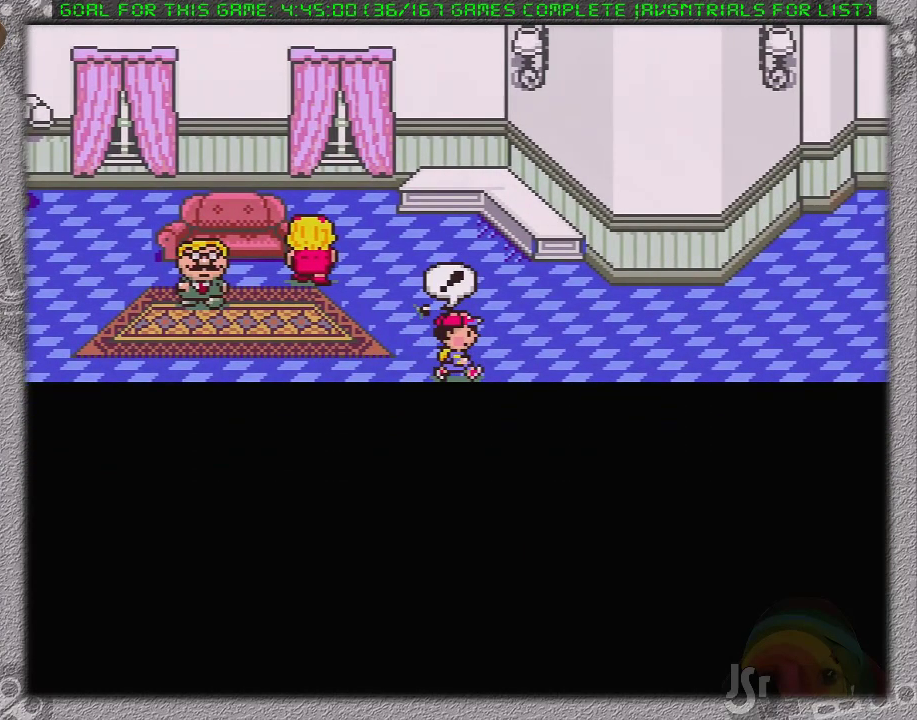
{"buttons": [], "events": []}
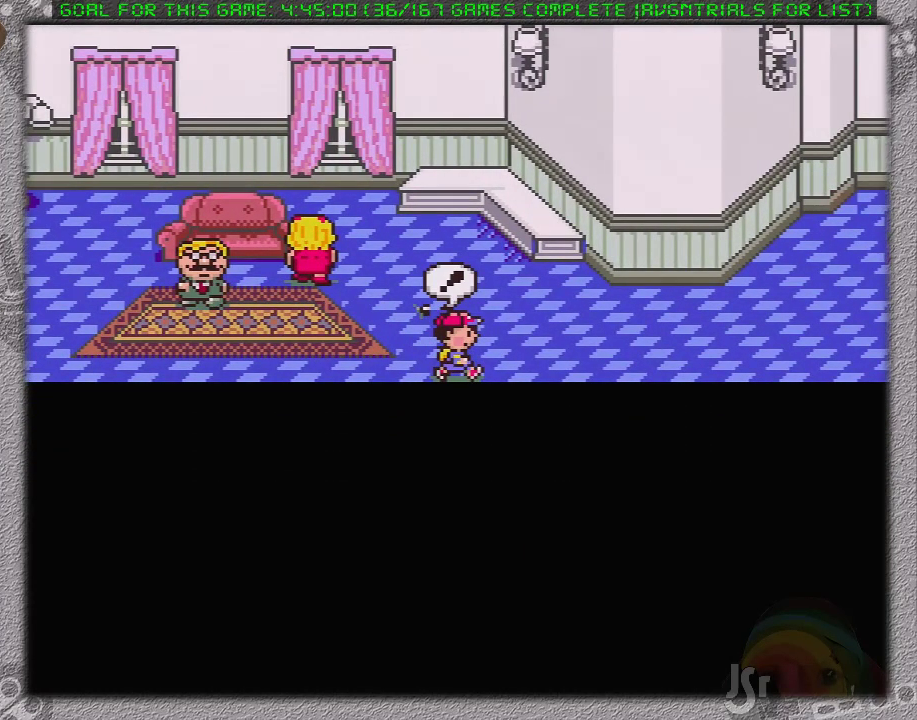
{"buttons": ["A"], "events": [[33, "A", "down"], [100, "A", "up"], [217, "A", "down"], [217, "L1", "down"], [283, "A", "up"], [283, "L1", "up"], [367, "A", "down"], [367, "L1", "down"], [417, "A", "up"], [450, "L1", "up"], [483, "A", "down"]]}
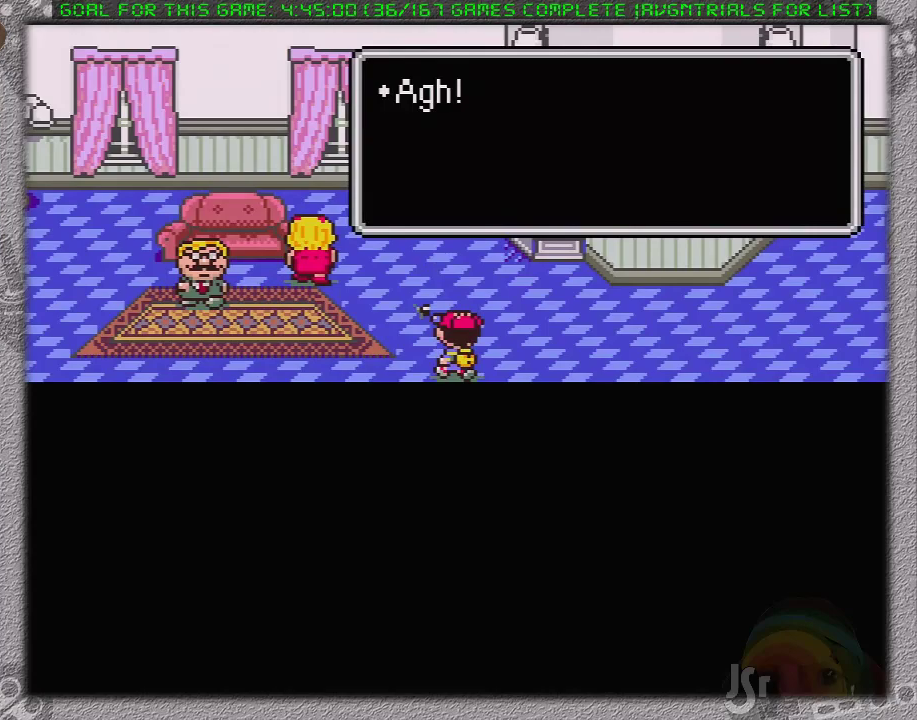
{"buttons": ["A"], "events": [[17, "L1", "down"], [83, "A", "up"], [83, "L1", "up"], [183, "A", "down"], [183, "L1", "down"], [233, "A", "up"], [267, "L1", "up"], [300, "A", "down"], [333, "L1", "down"], [383, "A", "up"], [383, "L1", "up"], [483, "A", "down"]]}
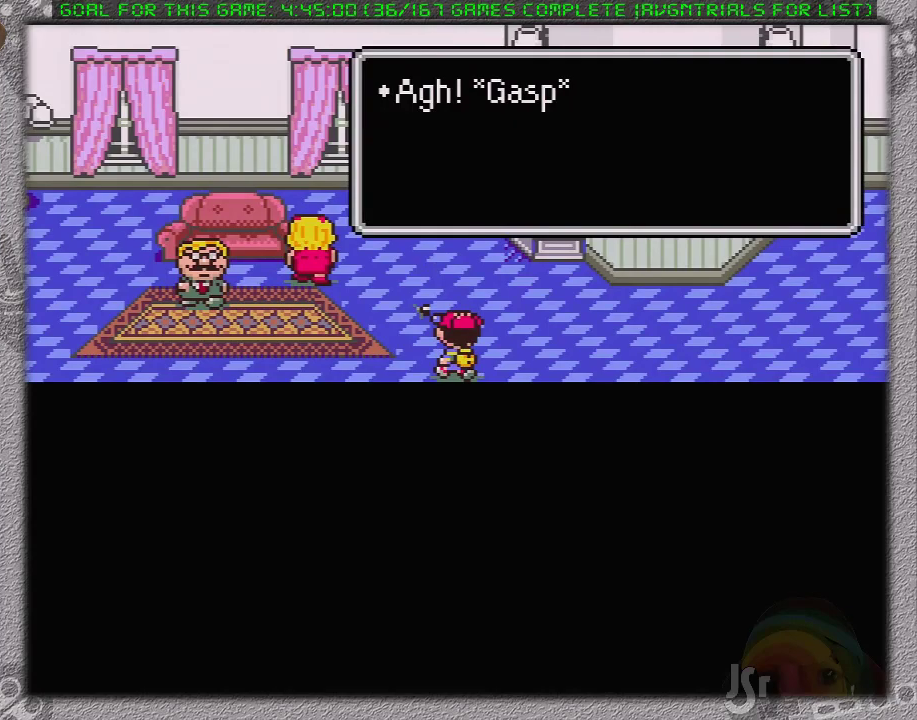
{"buttons": [], "events": [[50, "A", "up"], [83, "L1", "down"], [150, "A", "down"], [183, "A", "up"], [183, "L1", "up"], [250, "A", "down"], [267, "L1", "down"], [300, "A", "up"], [333, "L1", "up"], [400, "A", "down"], [450, "A", "up"]]}
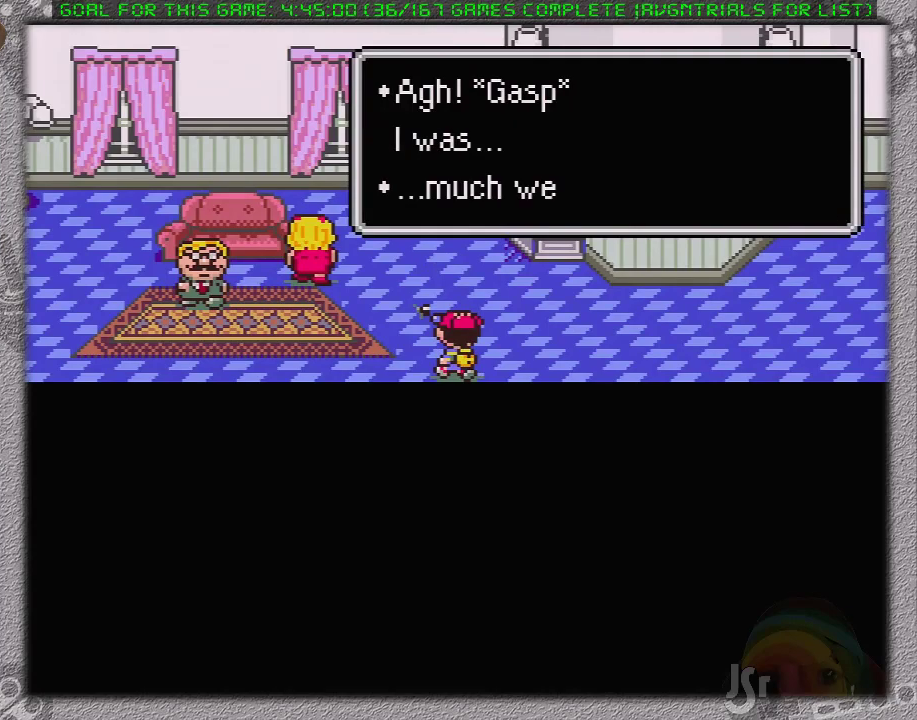
{"buttons": [], "events": [[17, "A", "down"], [50, "L1", "down"], [83, "A", "up"], [117, "L1", "up"], [183, "A", "down"], [217, "A", "up"], [267, "A", "down"], [267, "L1", "down"], [317, "L1", "up"], [333, "A", "up"], [400, "L1", "down"], [433, "A", "down"], [450, "A", "up"], [450, "L1", "up"]]}
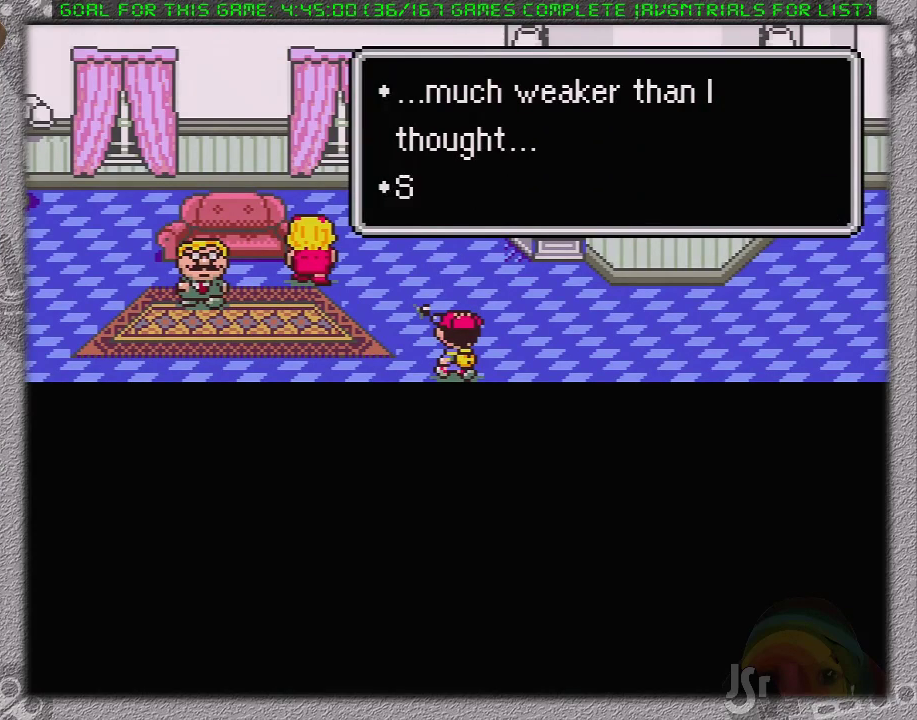
{"buttons": [], "events": [[17, "A", "down"], [17, "L1", "down"], [83, "A", "up"], [83, "L1", "up"], [183, "A", "down"], [200, "A", "up"], [300, "A", "down"], [333, "A", "up"], [400, "A", "down"], [450, "A", "up"]]}
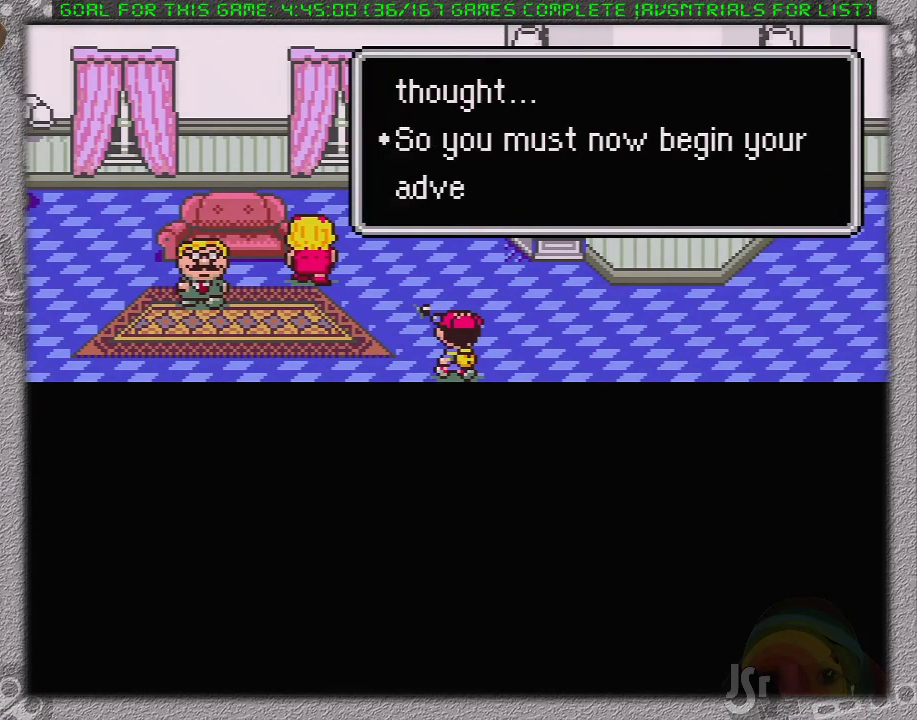
{"buttons": [], "events": [[50, "A", "down"], [83, "A", "up"], [150, "A", "down"], [233, "A", "up"], [300, "A", "down"], [333, "A", "up"], [333, "L1", "down"], [400, "L1", "up"], [450, "A", "down"], [483, "A", "up"]]}
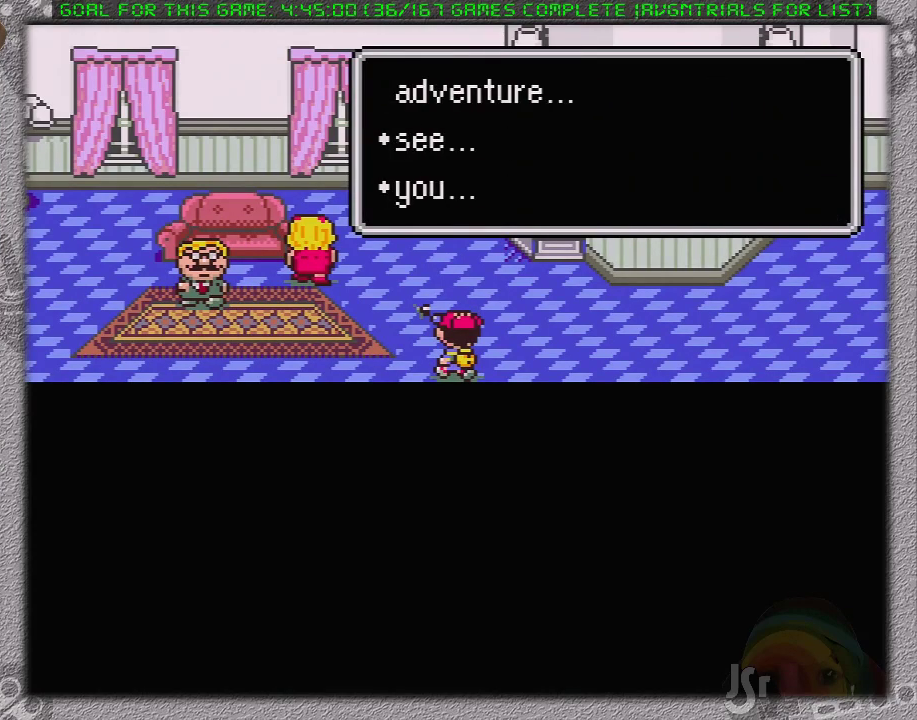
{"buttons": ["A"], "events": [[50, "A", "down"], [117, "A", "up"], [200, "A", "down"], [267, "A", "up"], [333, "A", "down"], [367, "A", "up"], [450, "A", "down"]]}
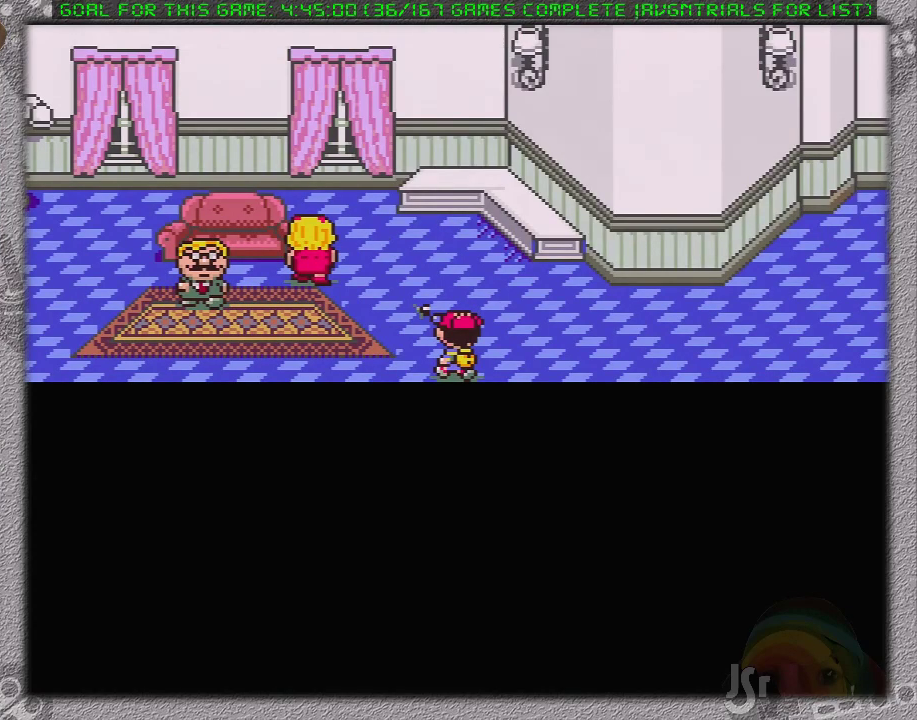
{"buttons": [], "events": [[17, "A", "up"], [117, "A", "down"], [183, "A", "up"]]}
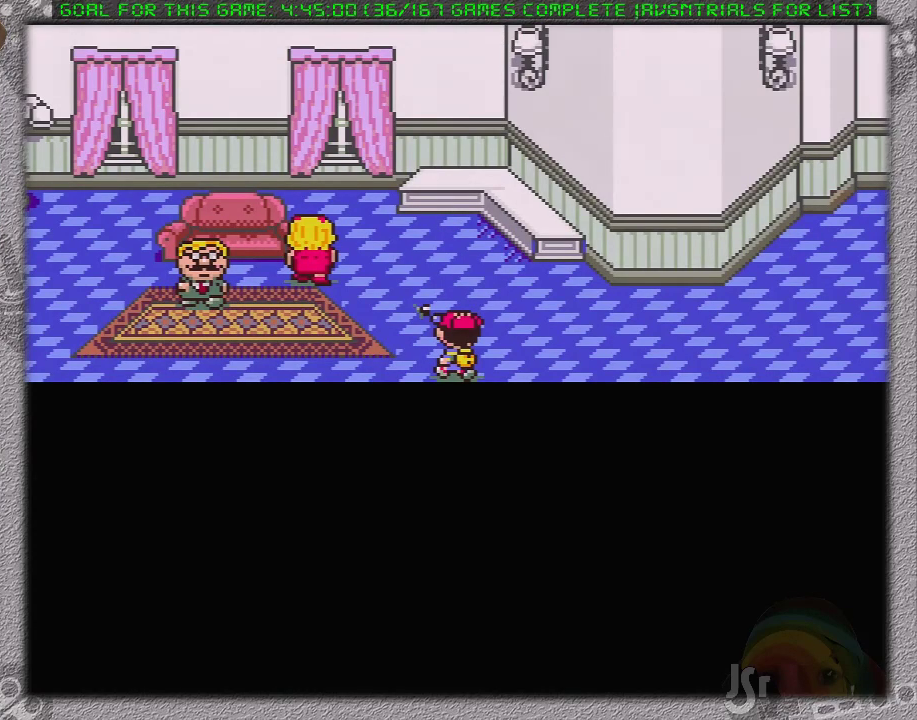
{"buttons": ["A", "L1"], "events": [[83, "A", "down"], [117, "L1", "down"], [183, "L1", "up"], [233, "A", "up"], [267, "A", "down"], [300, "L1", "down"], [367, "A", "up"], [367, "L1", "up"], [450, "A", "down"], [483, "L1", "down"]]}
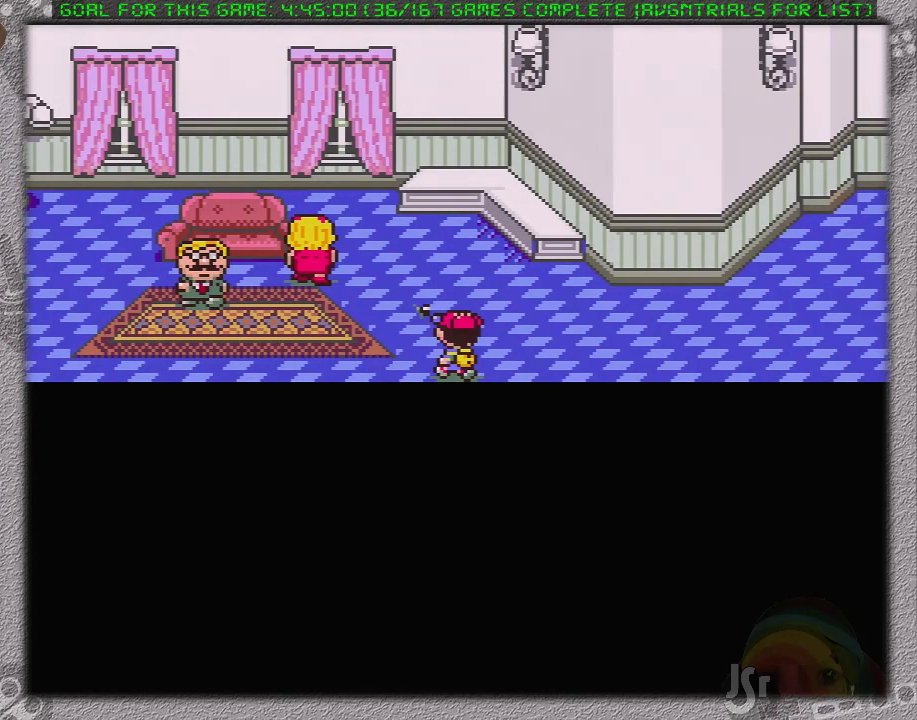
{"buttons": [], "events": [[17, "A", "up"], [50, "L1", "up"], [83, "A", "down"], [150, "L1", "down"], [183, "A", "up"], [233, "A", "down"], [233, "L1", "up"], [300, "A", "up"], [400, "A", "down"], [433, "L1", "down"], [450, "A", "up"], [500, "L1", "up"]]}
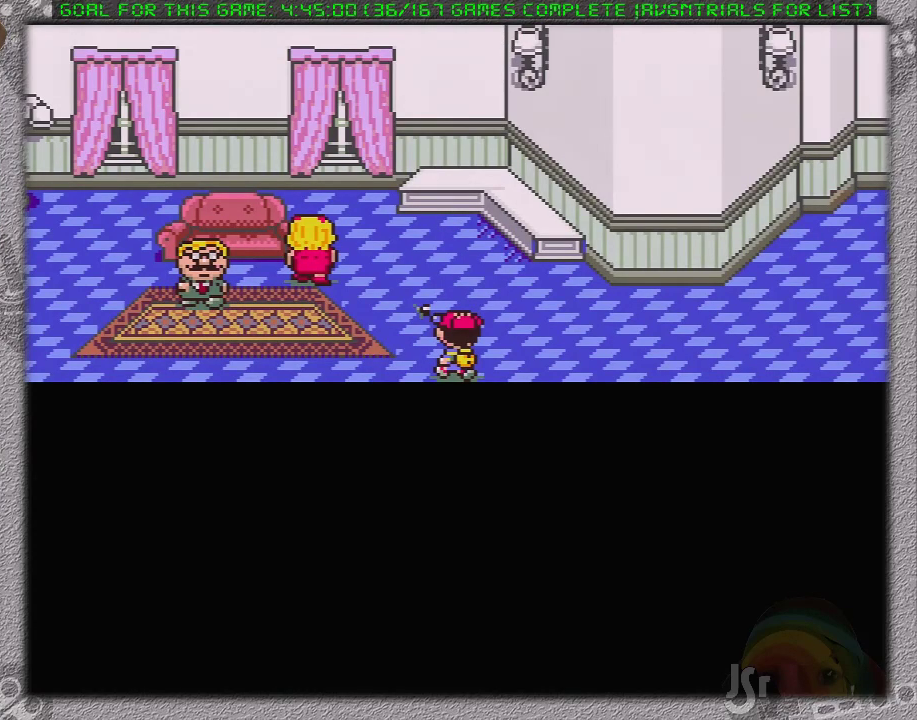
{"buttons": ["A", "L1"], "events": [[33, "A", "down"], [117, "A", "up"], [183, "A", "down"], [183, "L1", "down"], [233, "L1", "up"], [267, "A", "up"], [333, "A", "down"], [333, "L1", "down"], [400, "A", "up"], [400, "L1", "up"], [450, "A", "down"], [450, "L1", "down"]]}
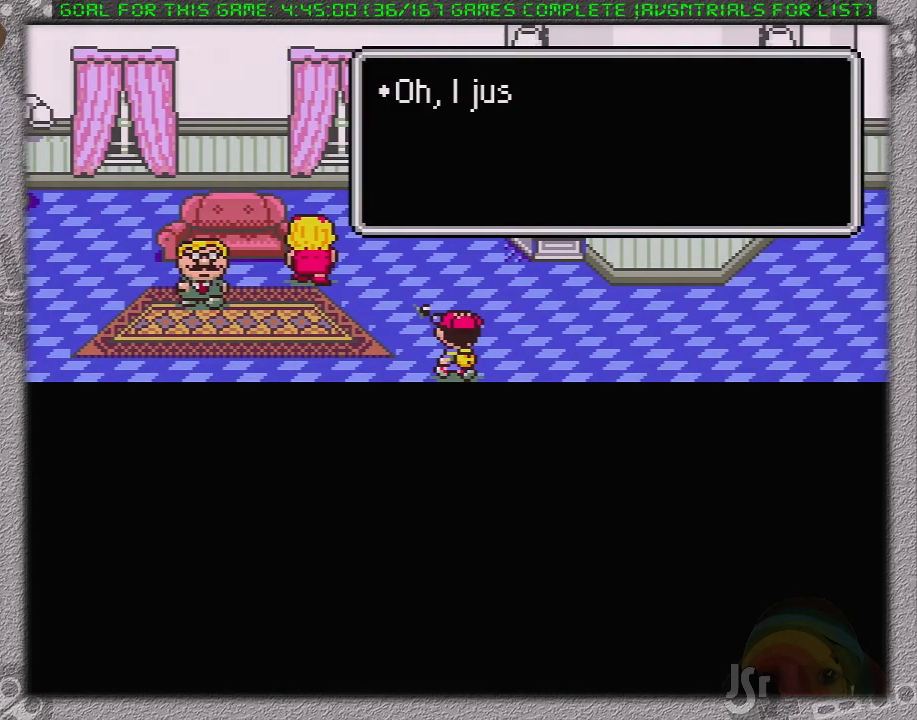
{"buttons": [], "events": [[50, "A", "up"], [50, "L1", "up"], [117, "A", "down"], [117, "L1", "down"], [183, "A", "up"], [183, "L1", "up"], [233, "A", "down"], [267, "L1", "down"], [333, "A", "up"], [333, "L1", "up"], [400, "A", "down"], [400, "L1", "down"], [467, "A", "up"], [483, "L1", "up"]]}
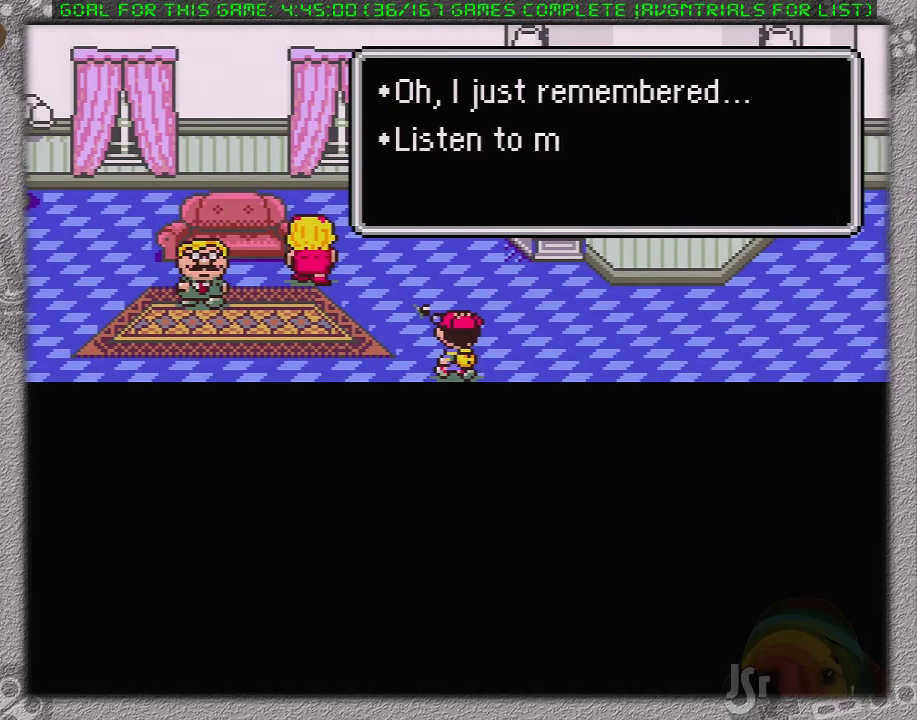
{"buttons": ["A"], "events": [[17, "A", "down"], [50, "L1", "down"], [117, "A", "up"], [217, "A", "down"], [233, "A", "up"], [267, "L1", "up"], [333, "A", "down"], [333, "L1", "down"], [400, "A", "up"], [400, "L1", "up"], [483, "A", "down"]]}
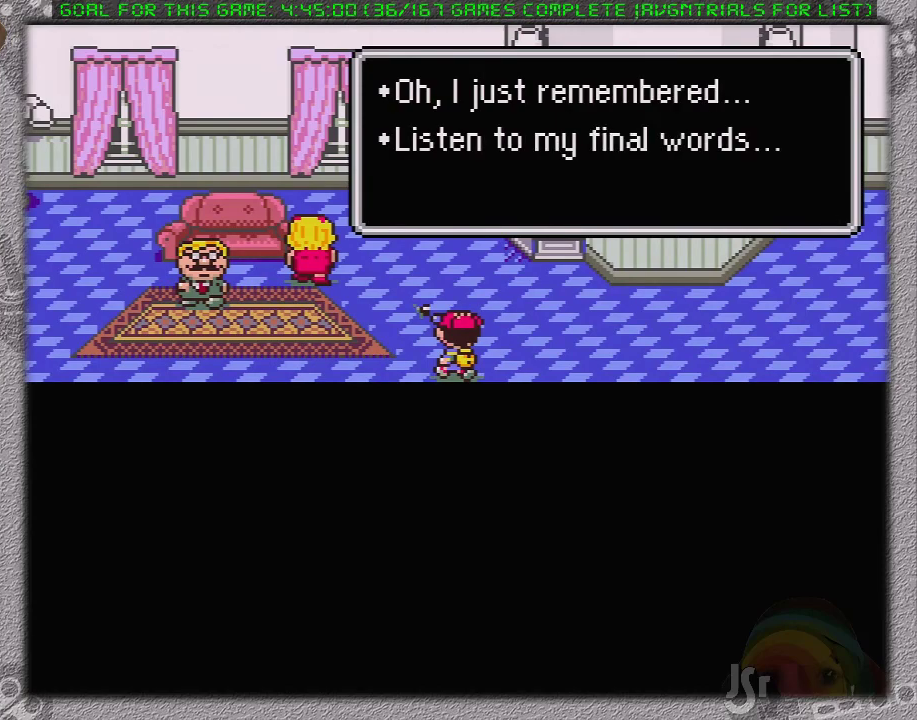
{"buttons": [], "events": [[50, "A", "up"], [117, "L1", "down"], [150, "A", "down"], [183, "L1", "up"], [217, "A", "up"], [267, "A", "down"], [267, "L1", "down"], [333, "L1", "up"], [367, "A", "up"], [417, "L1", "down"], [433, "A", "down"], [500, "A", "up"], [500, "L1", "up"]]}